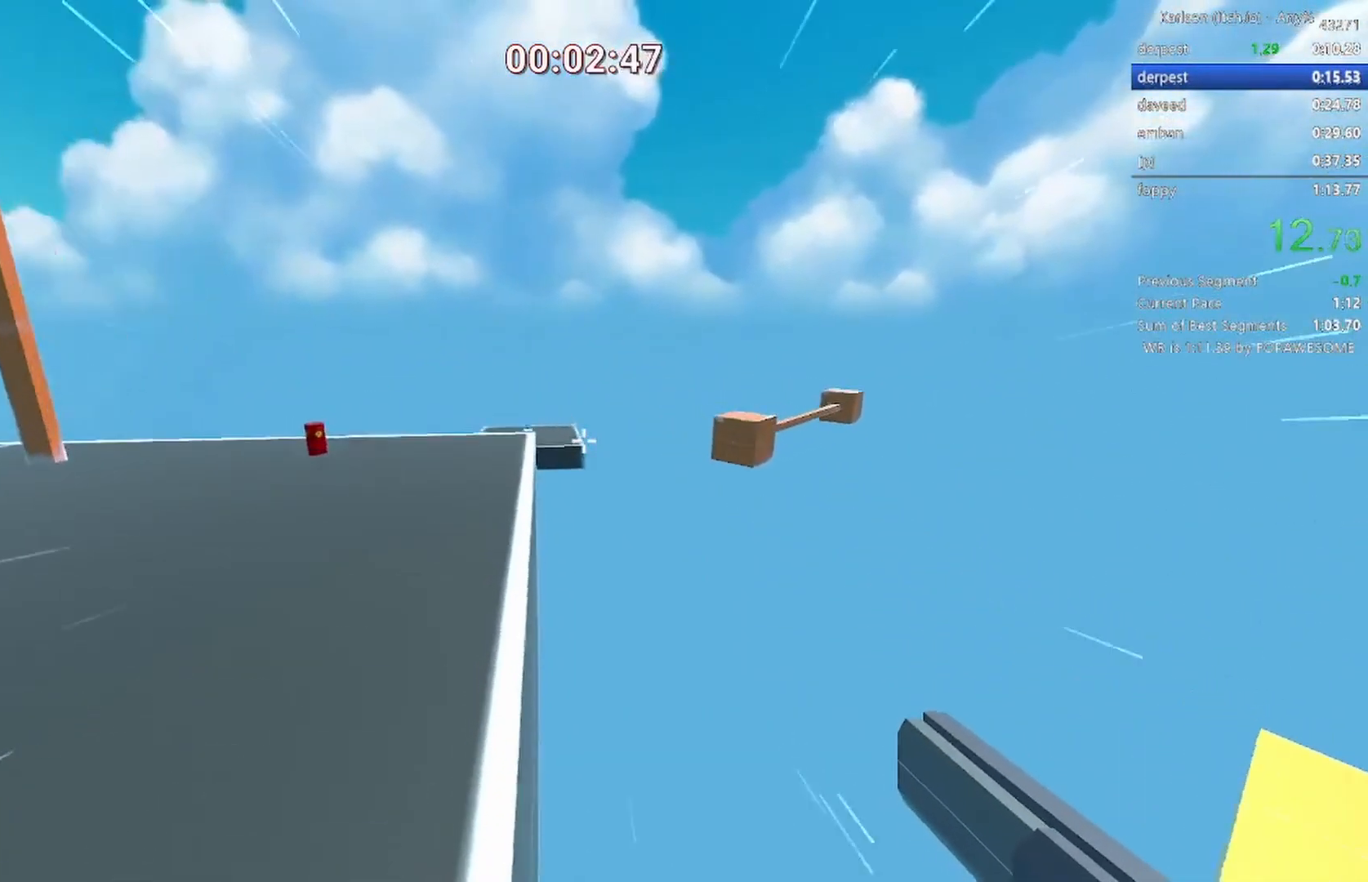
Gameplay with keyboard; each line is a JSON object with the keys held at the frame after it. "events" lists presses ("down") and releases ("up") of "a", "d", "e", "q", "s", "shift", "space" and "w" between this image and that frame as [ms after this image, input, new state], when the widget could be followed in between. No other keys are recorded. Mouse input is not recorded.
{"keys": ["d", "shift"], "events": [[317, "a", "up"], [317, "d", "down"], [467, "w", "up"]]}
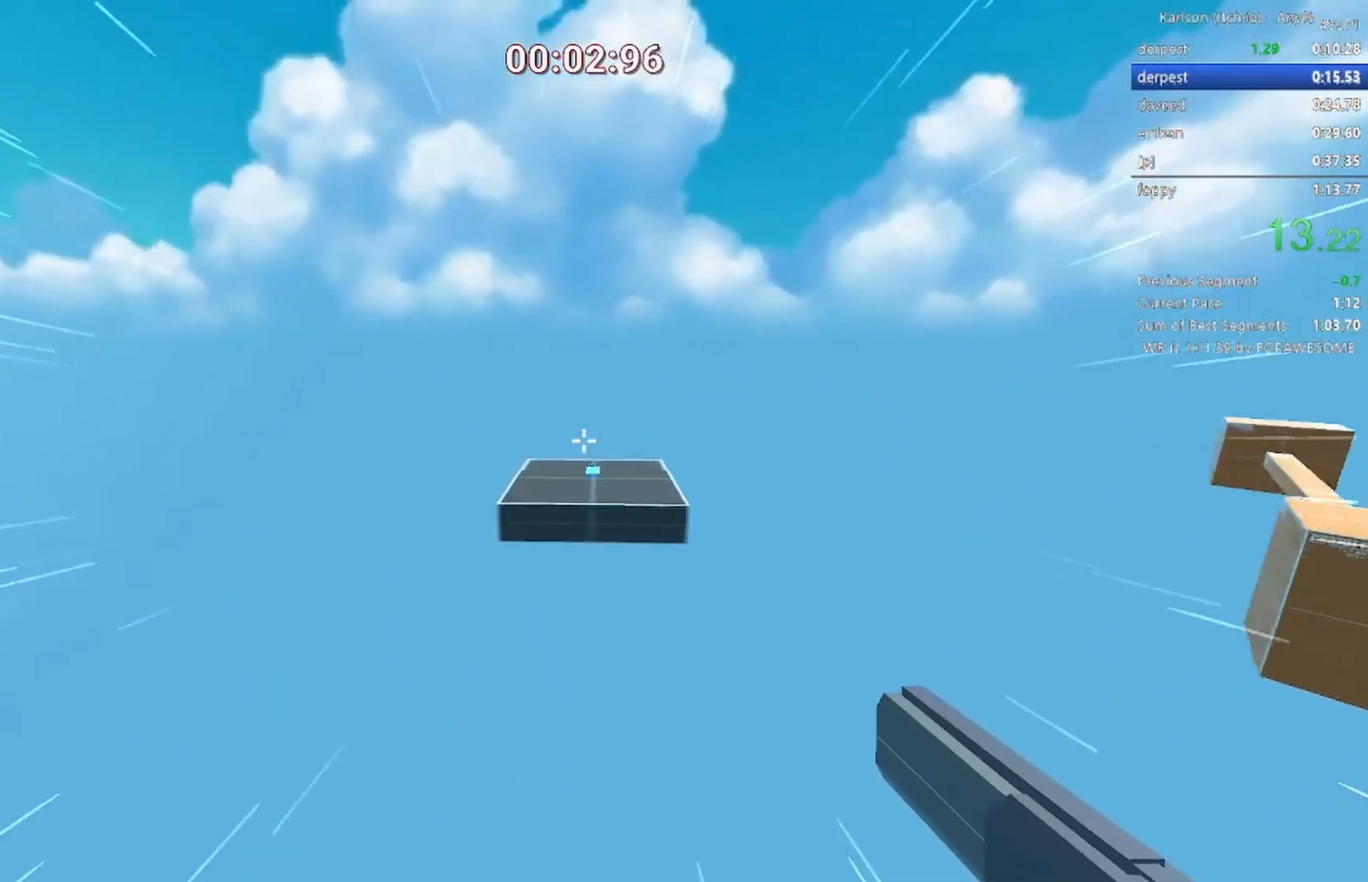
{"keys": [], "events": [[100, "d", "up"], [250, "d", "down"], [383, "d", "up"], [433, "shift", "up"]]}
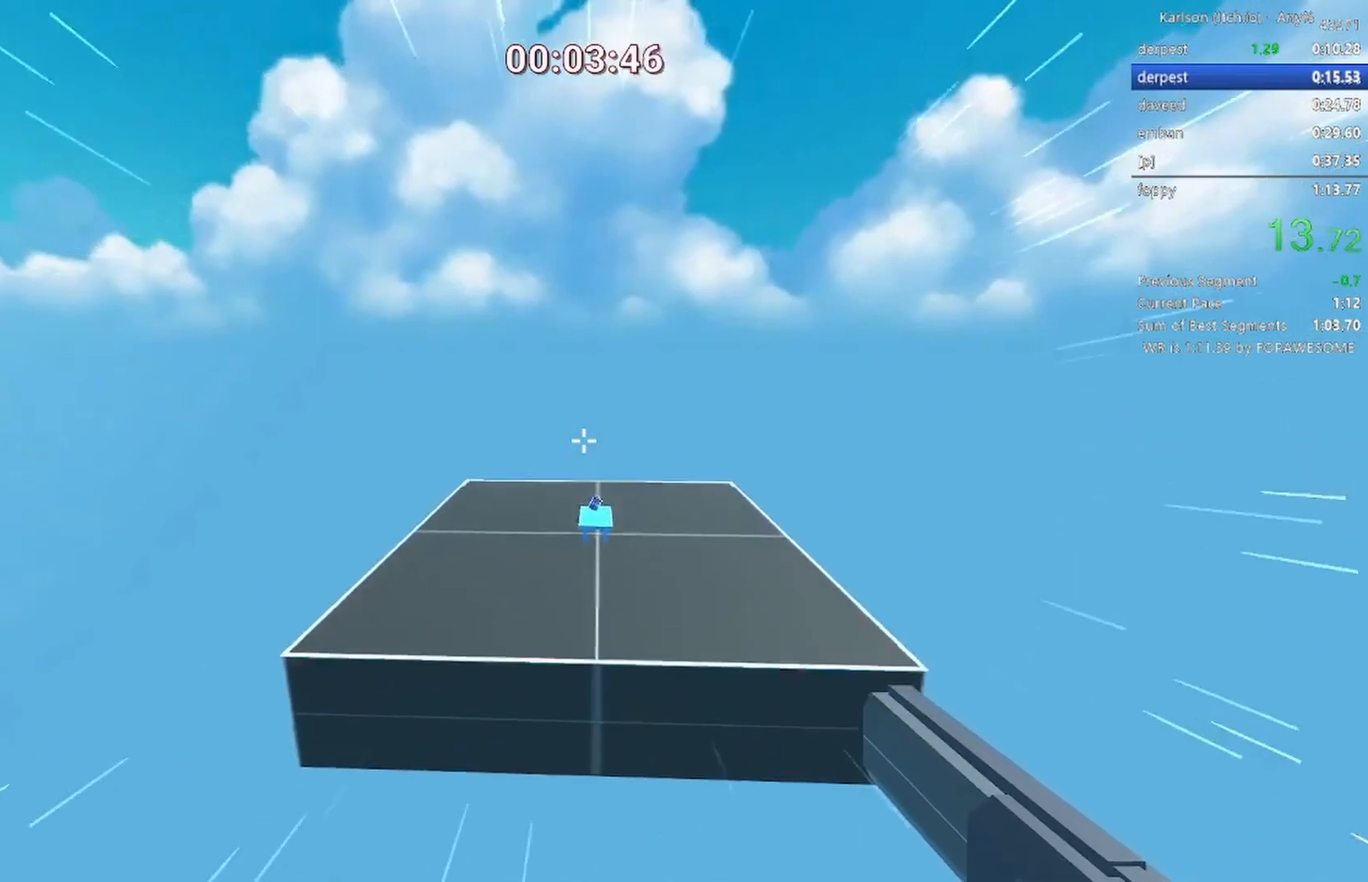
{"keys": [], "events": [[33, "s", "down"], [167, "s", "up"], [217, "a", "down"], [350, "a", "up"]]}
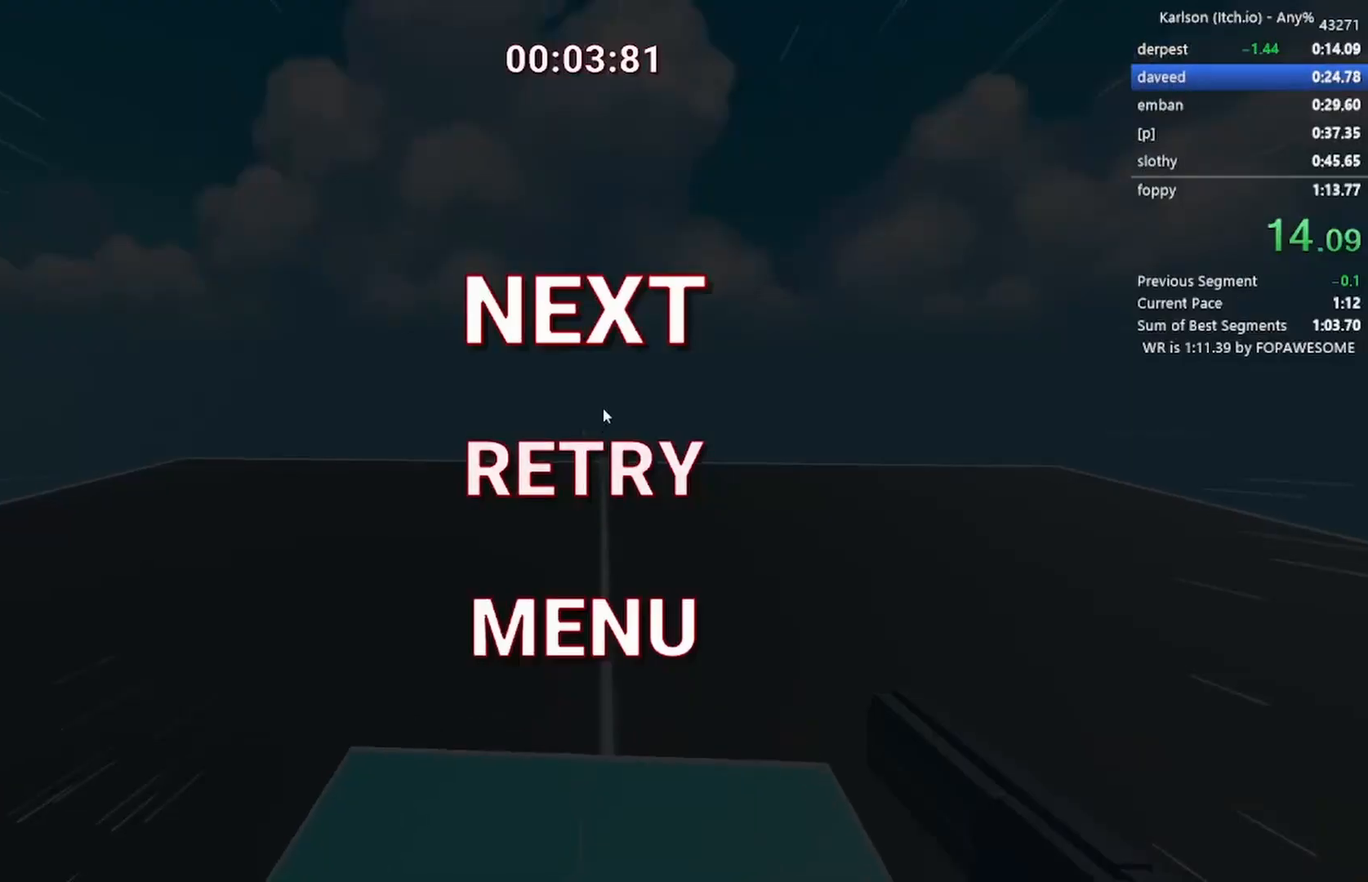
{"keys": ["a", "w"], "events": [[283, "a", "down"], [283, "w", "down"]]}
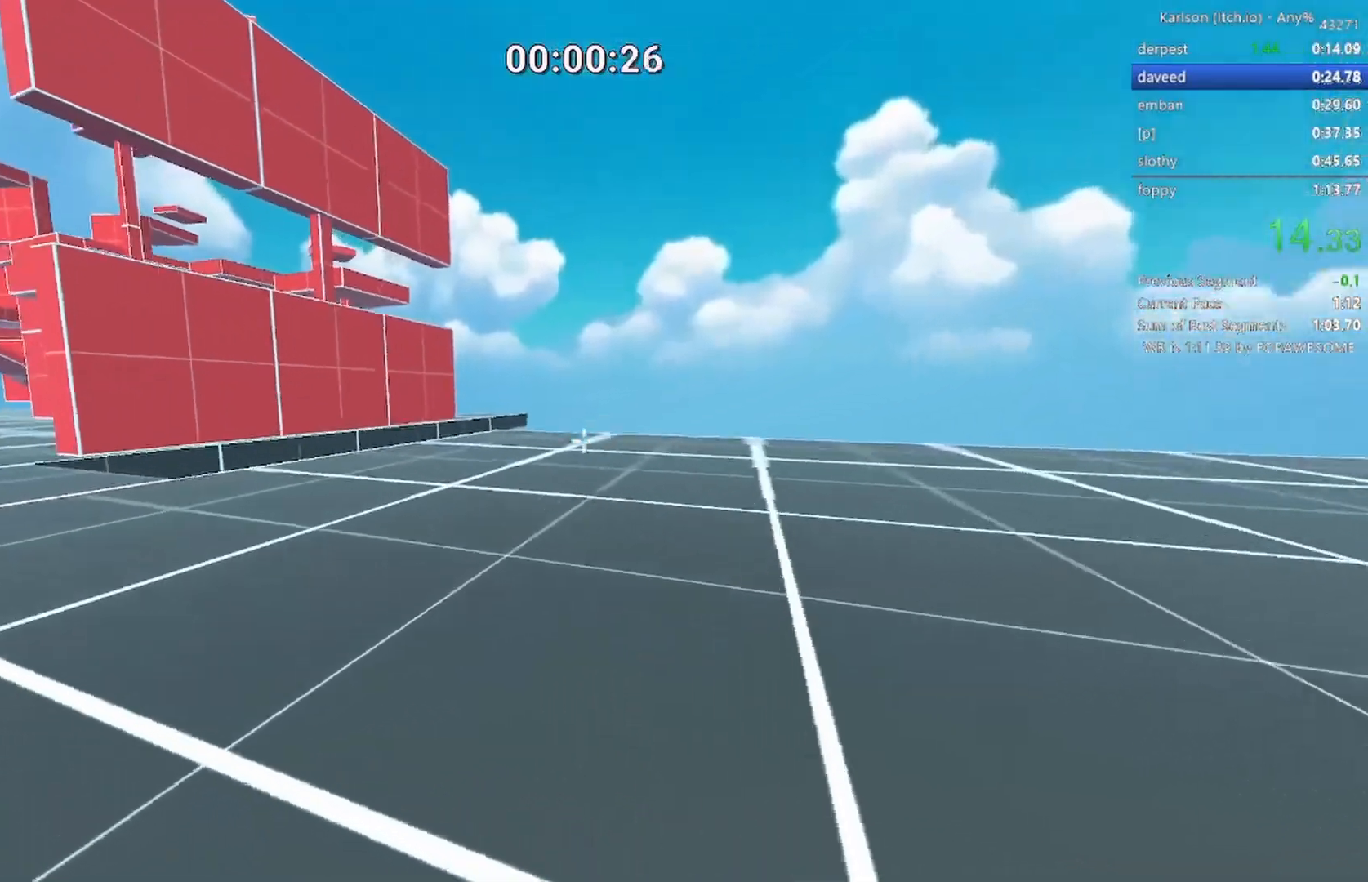
{"keys": ["a", "shift", "space", "w"], "events": [[150, "shift", "down"], [150, "space", "down"]]}
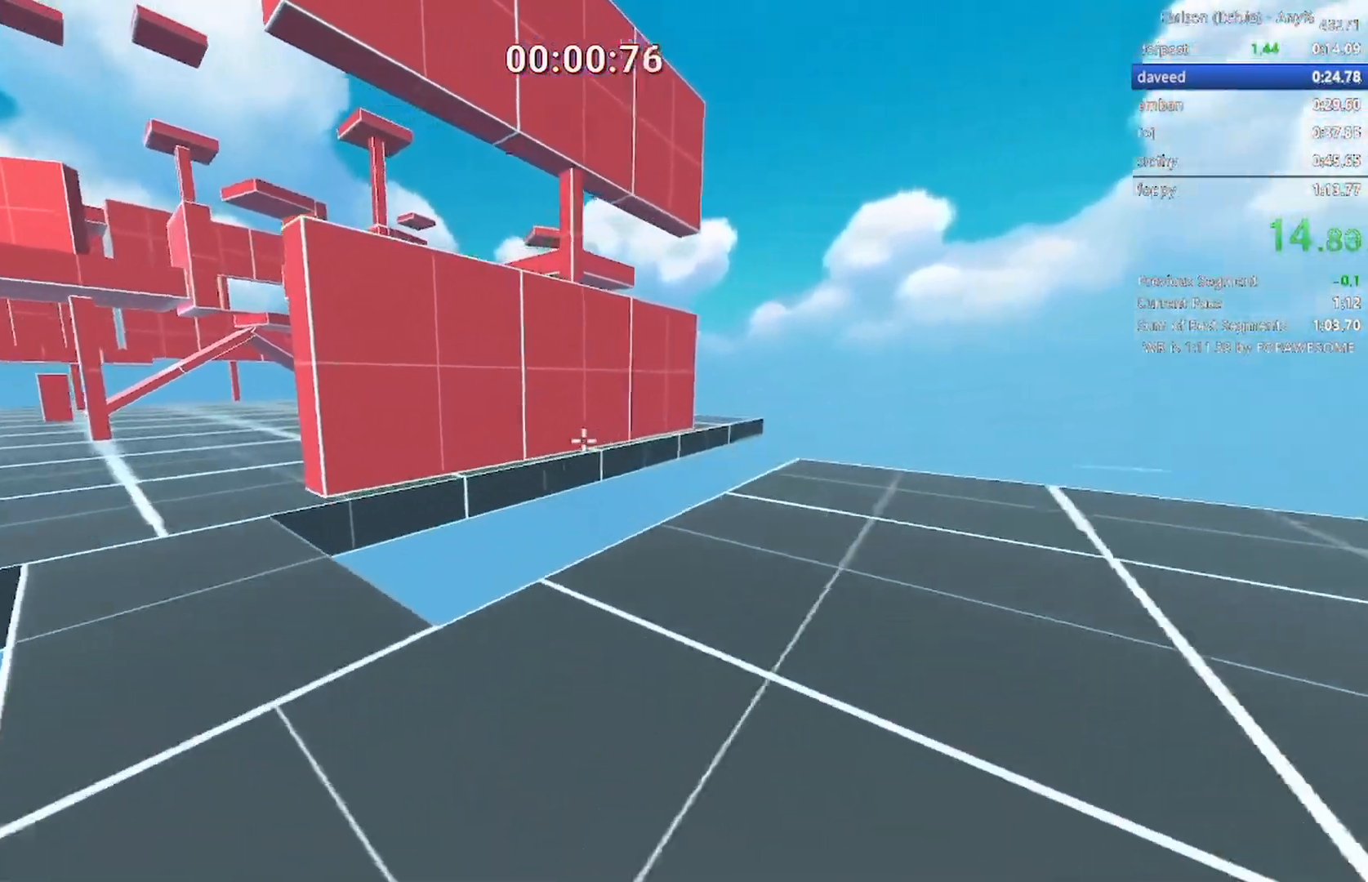
{"keys": ["space", "w"], "events": [[450, "shift", "up"], [500, "a", "up"]]}
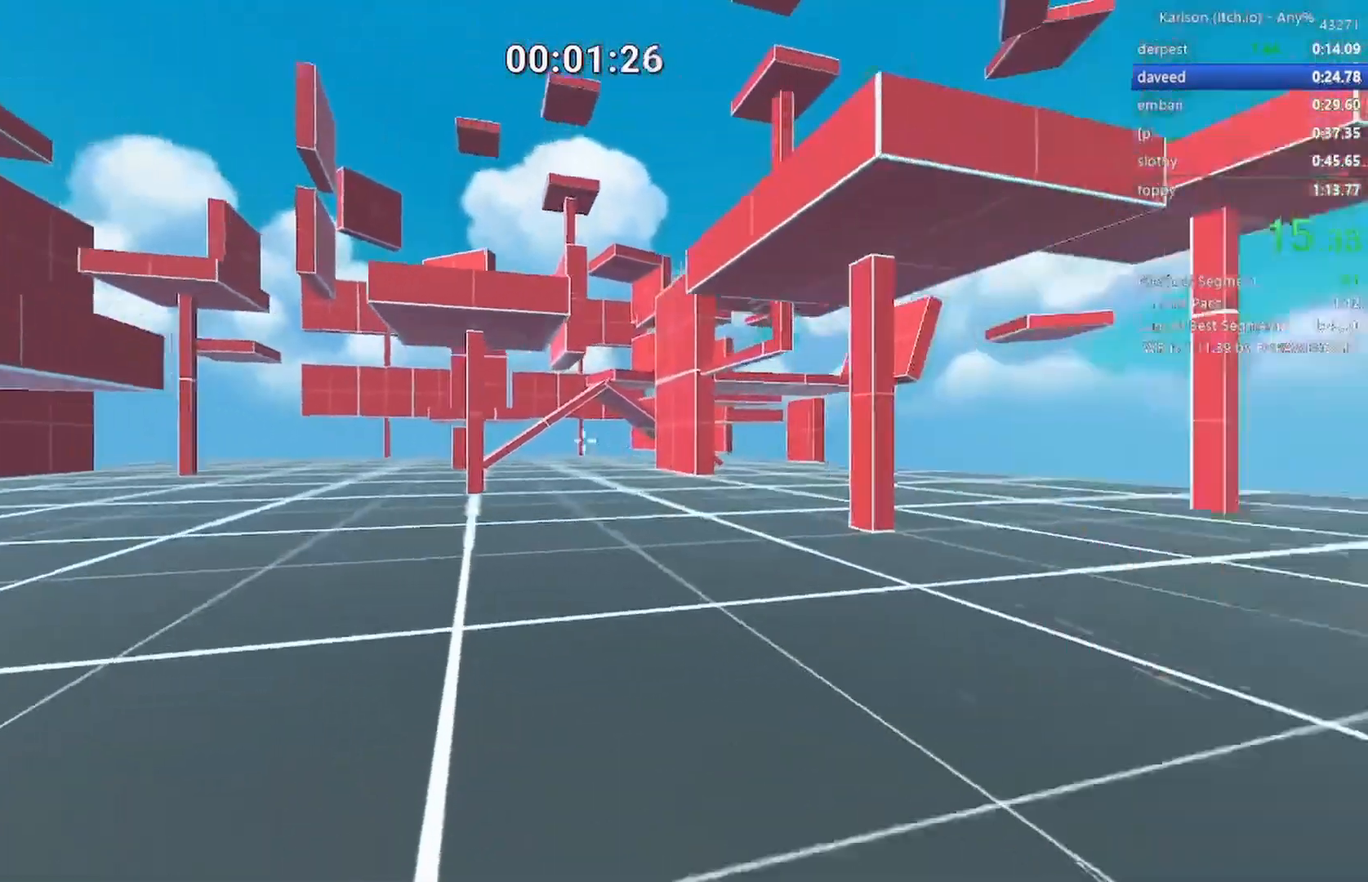
{"keys": ["w"], "events": [[133, "shift", "down"], [233, "shift", "up"], [333, "space", "up"], [367, "d", "down"], [467, "d", "up"]]}
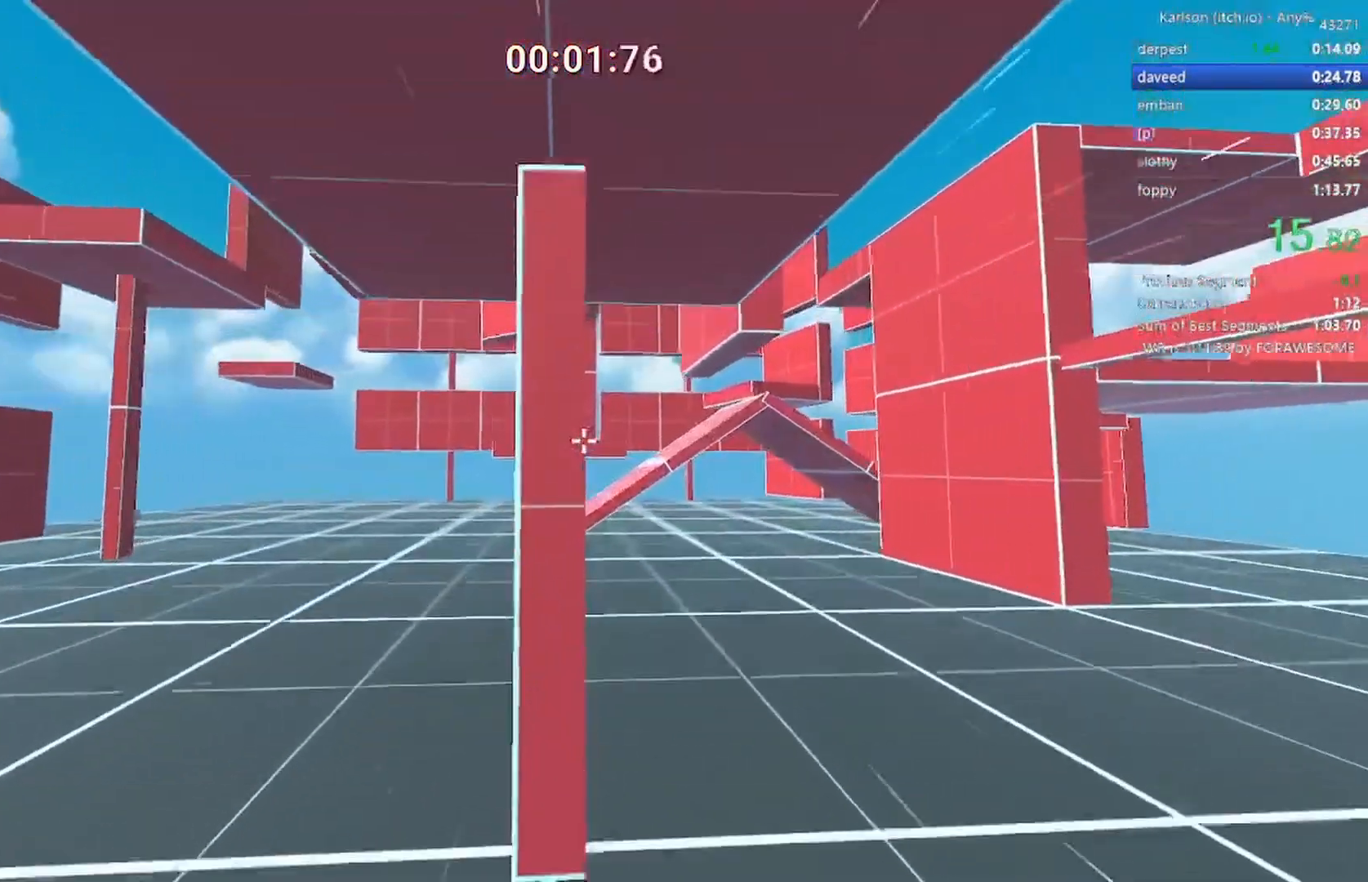
{"keys": ["e", "s", "space"], "events": [[67, "a", "down"], [300, "a", "up"], [300, "w", "up"], [383, "e", "down"], [433, "s", "down"], [433, "space", "down"]]}
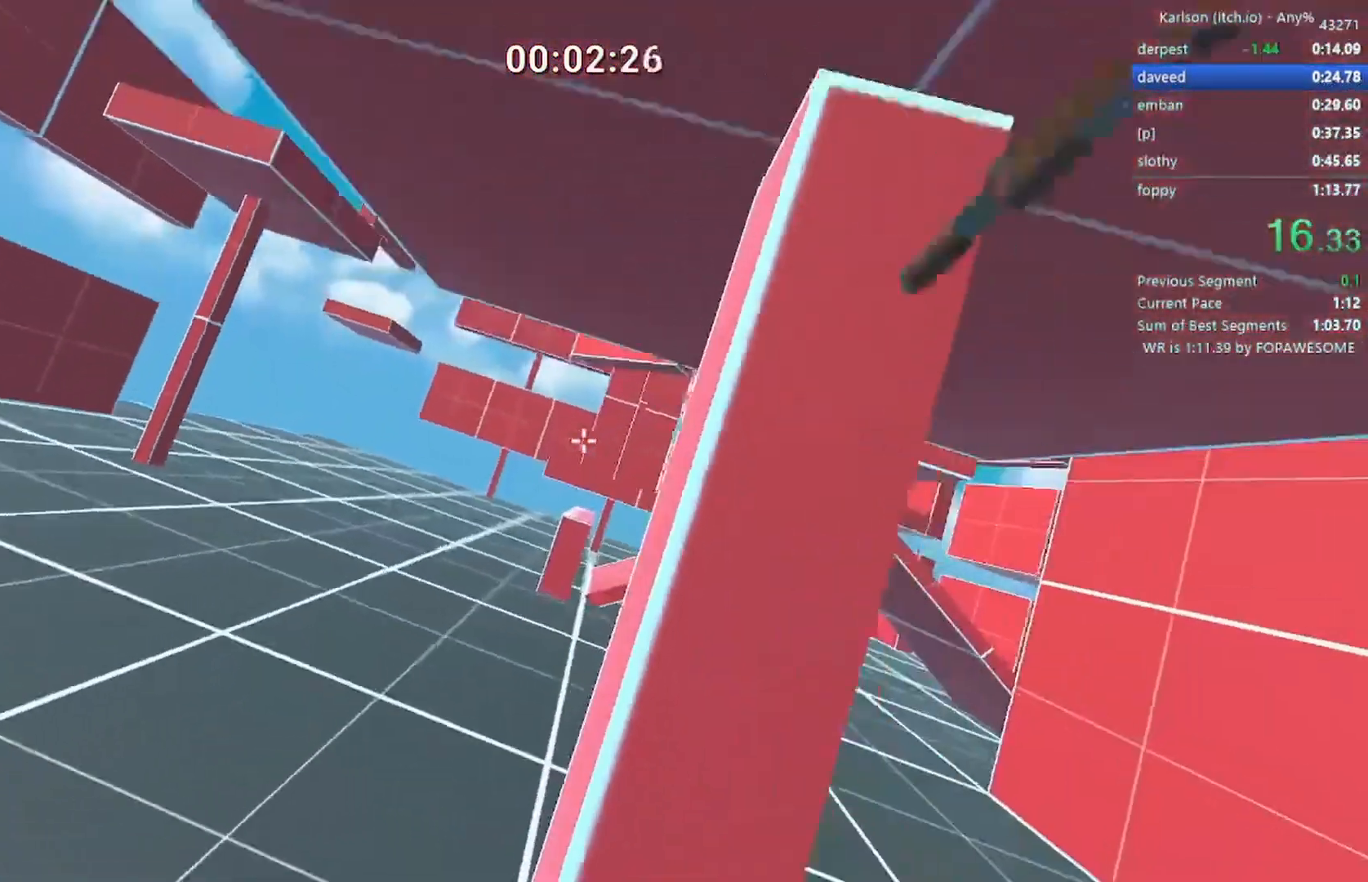
{"keys": ["a", "s", "shift", "space"], "events": [[33, "shift", "down"], [83, "e", "up"], [267, "a", "down"]]}
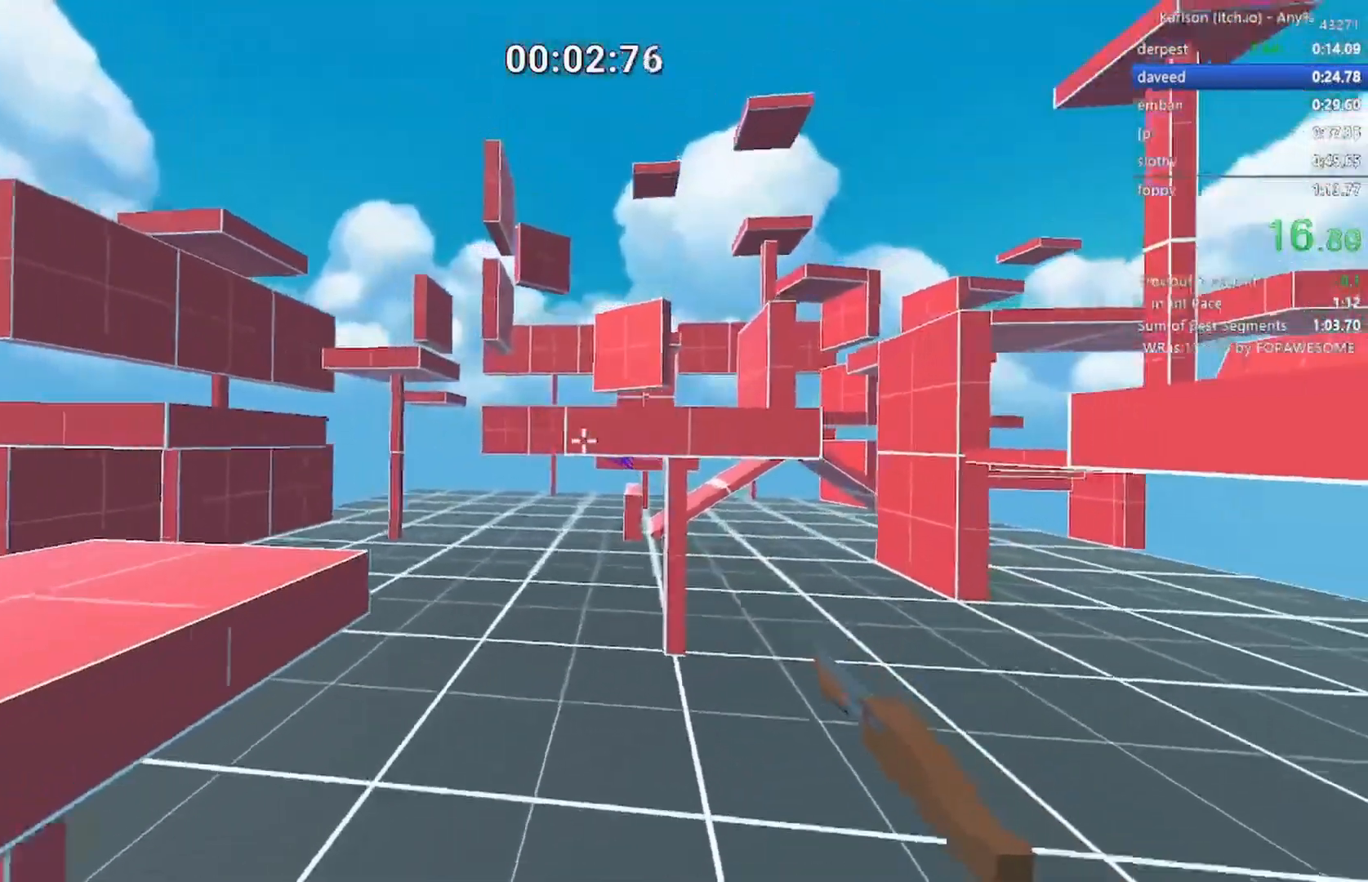
{"keys": ["d", "s", "space"], "events": [[267, "shift", "up"], [283, "a", "up"], [283, "d", "down"]]}
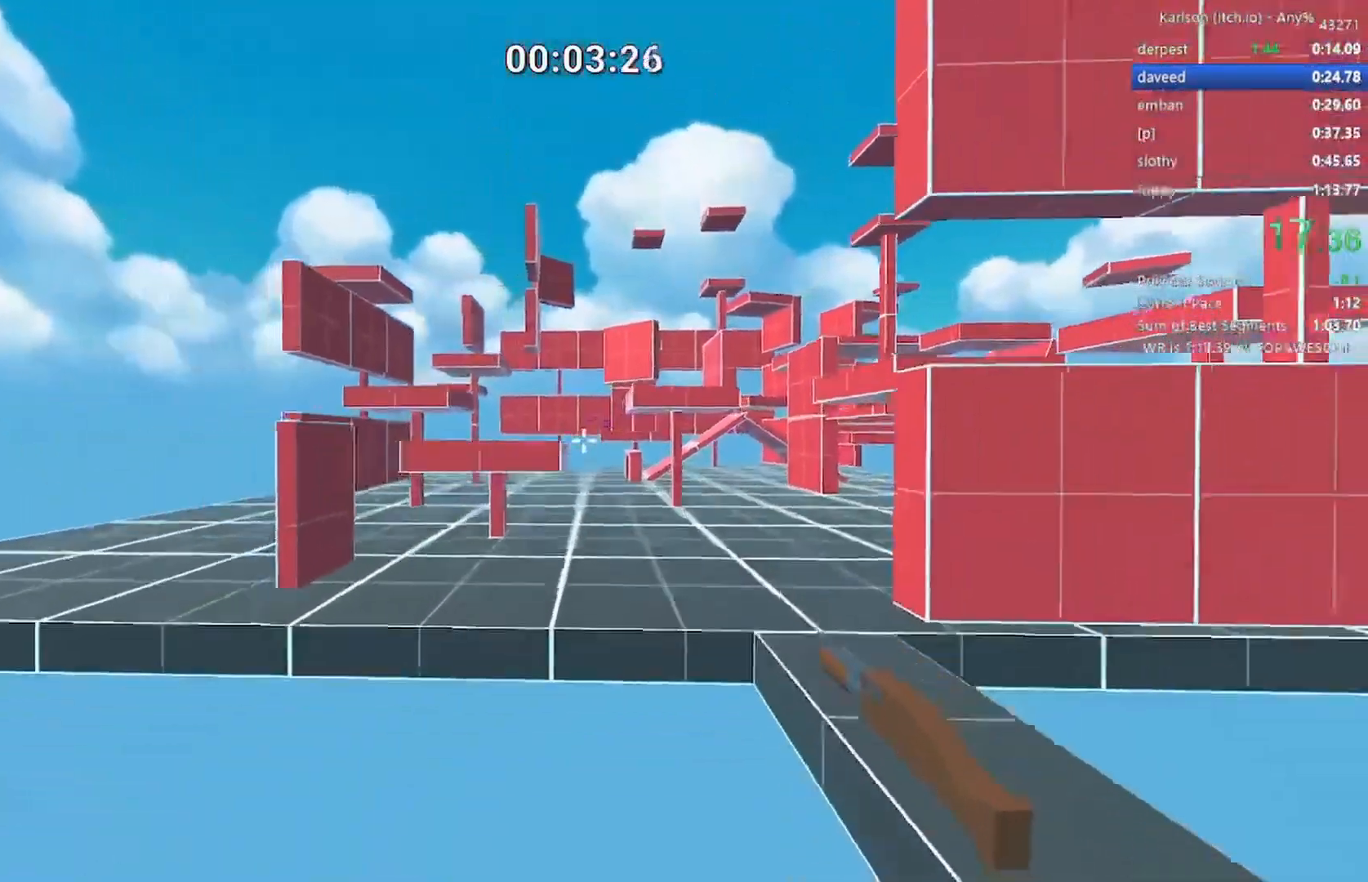
{"keys": ["d", "s"], "events": [[200, "d", "up"], [333, "d", "down"], [483, "space", "up"]]}
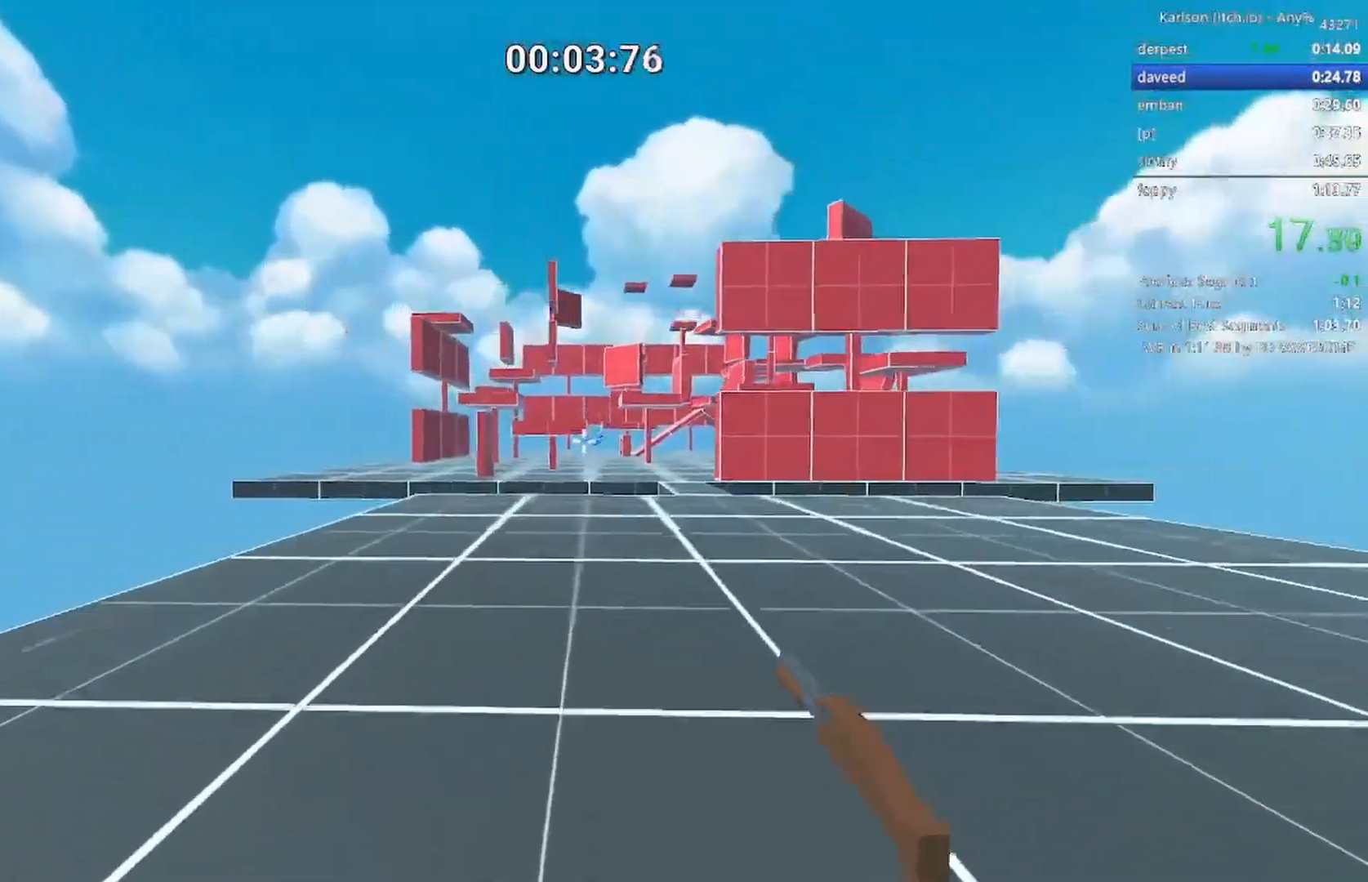
{"keys": ["d", "s"], "events": [[67, "d", "up"], [167, "d", "down"]]}
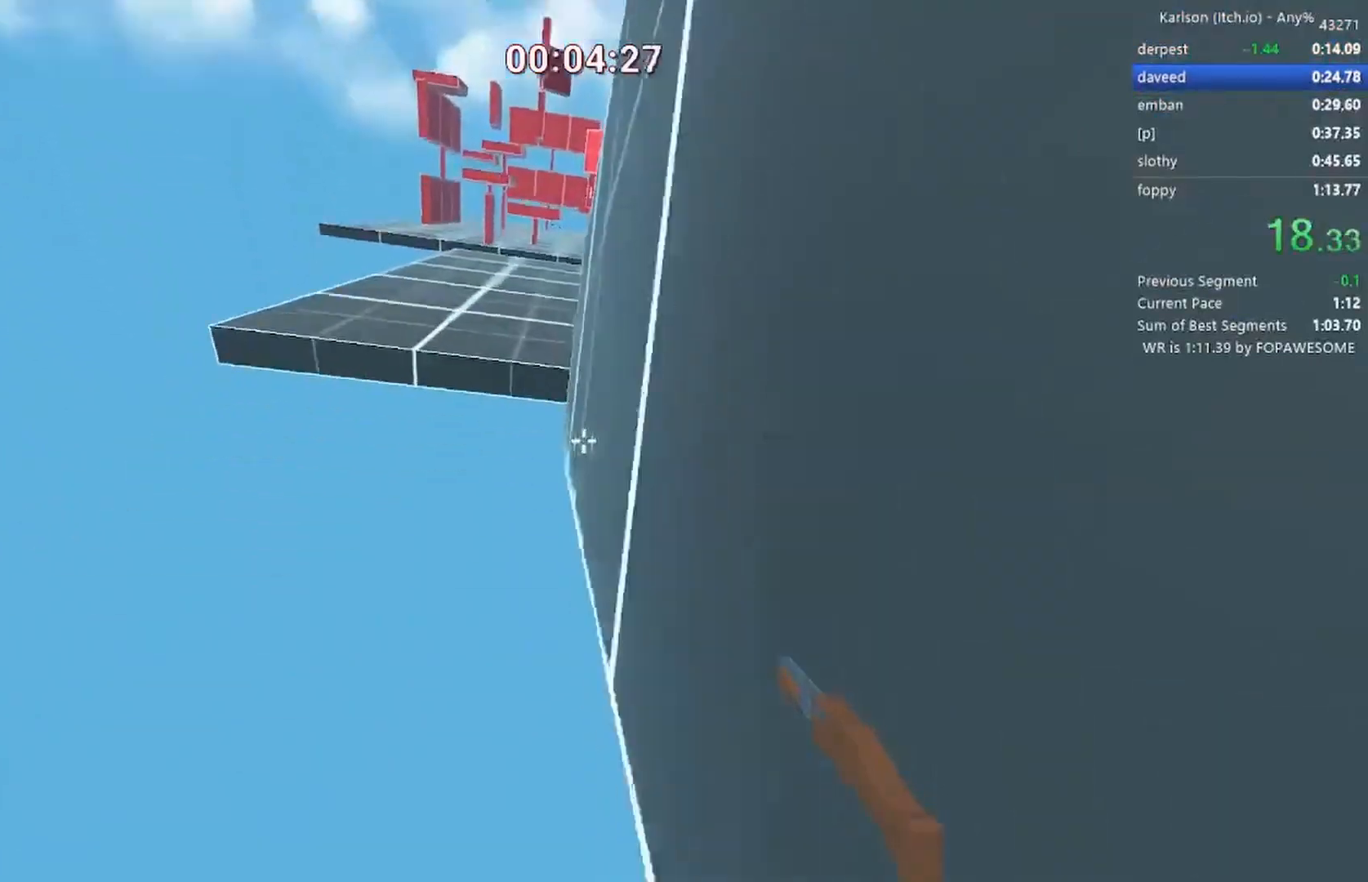
{"keys": ["a", "s", "shift", "space"], "events": [[50, "d", "up"], [50, "shift", "down"], [50, "space", "down"], [83, "a", "down"]]}
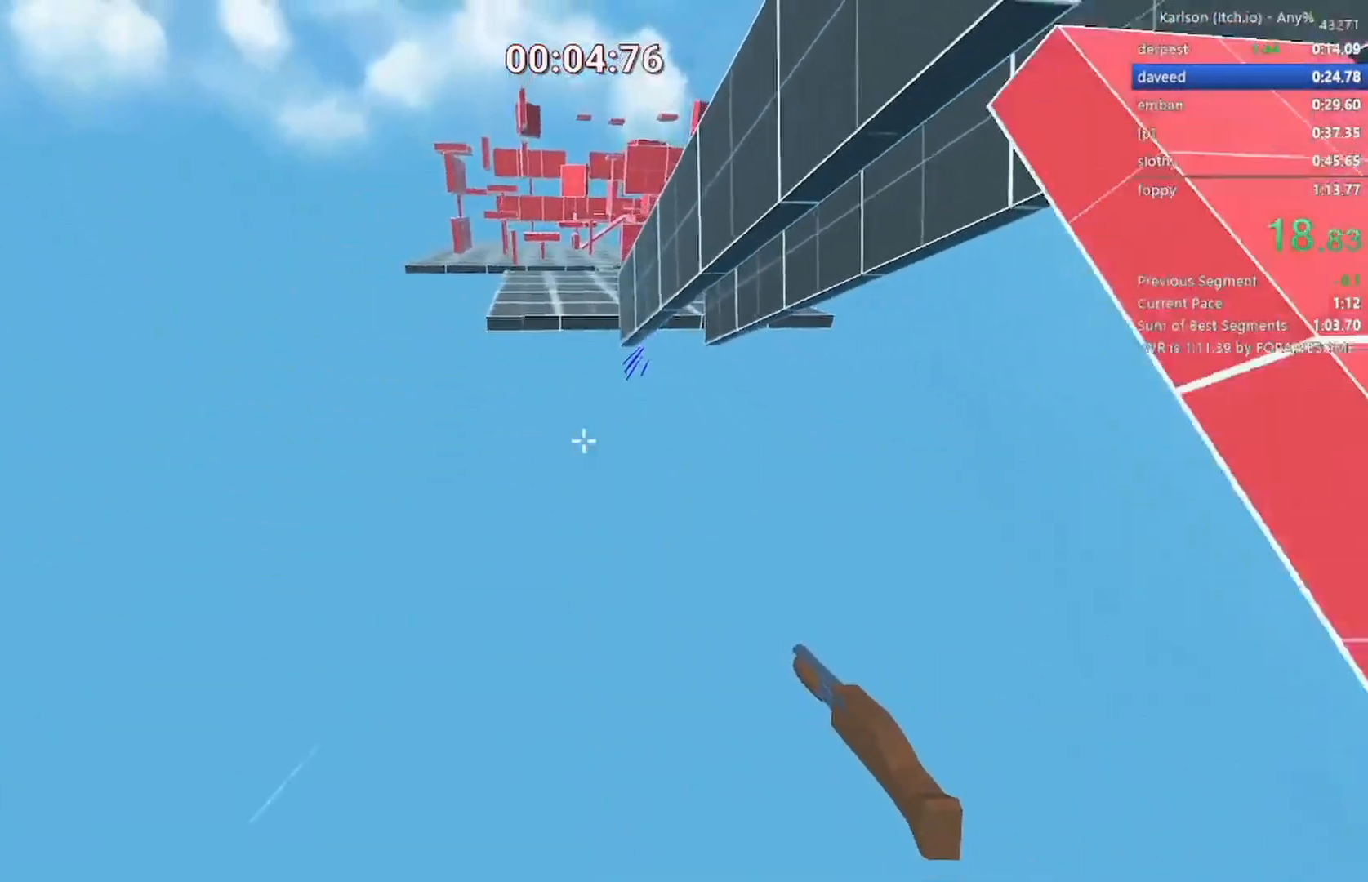
{"keys": ["a", "s", "shift", "space"], "events": []}
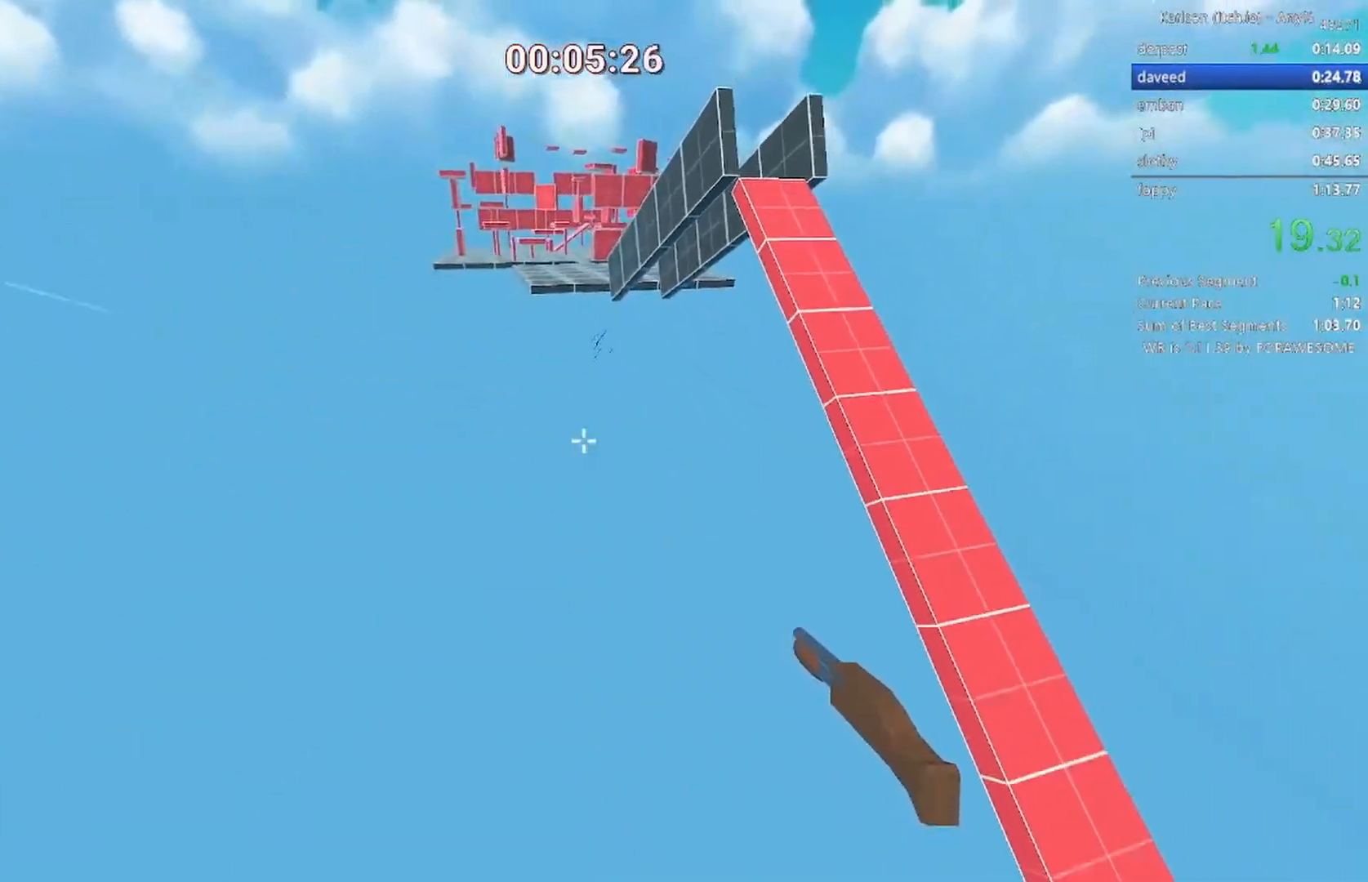
{"keys": ["a", "s", "shift", "space"], "events": []}
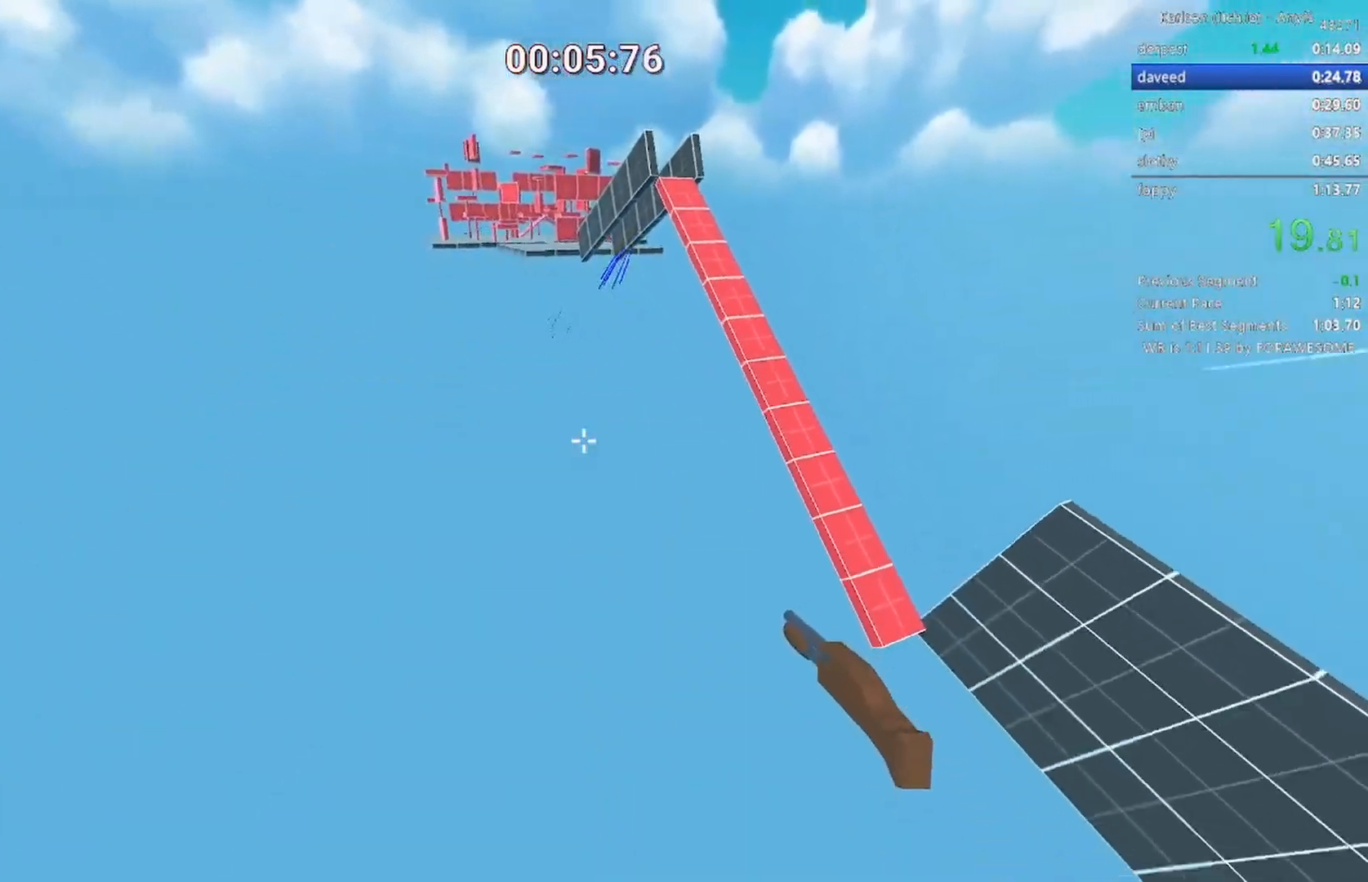
{"keys": ["d", "s", "shift", "space"], "events": [[417, "a", "up"], [417, "d", "down"]]}
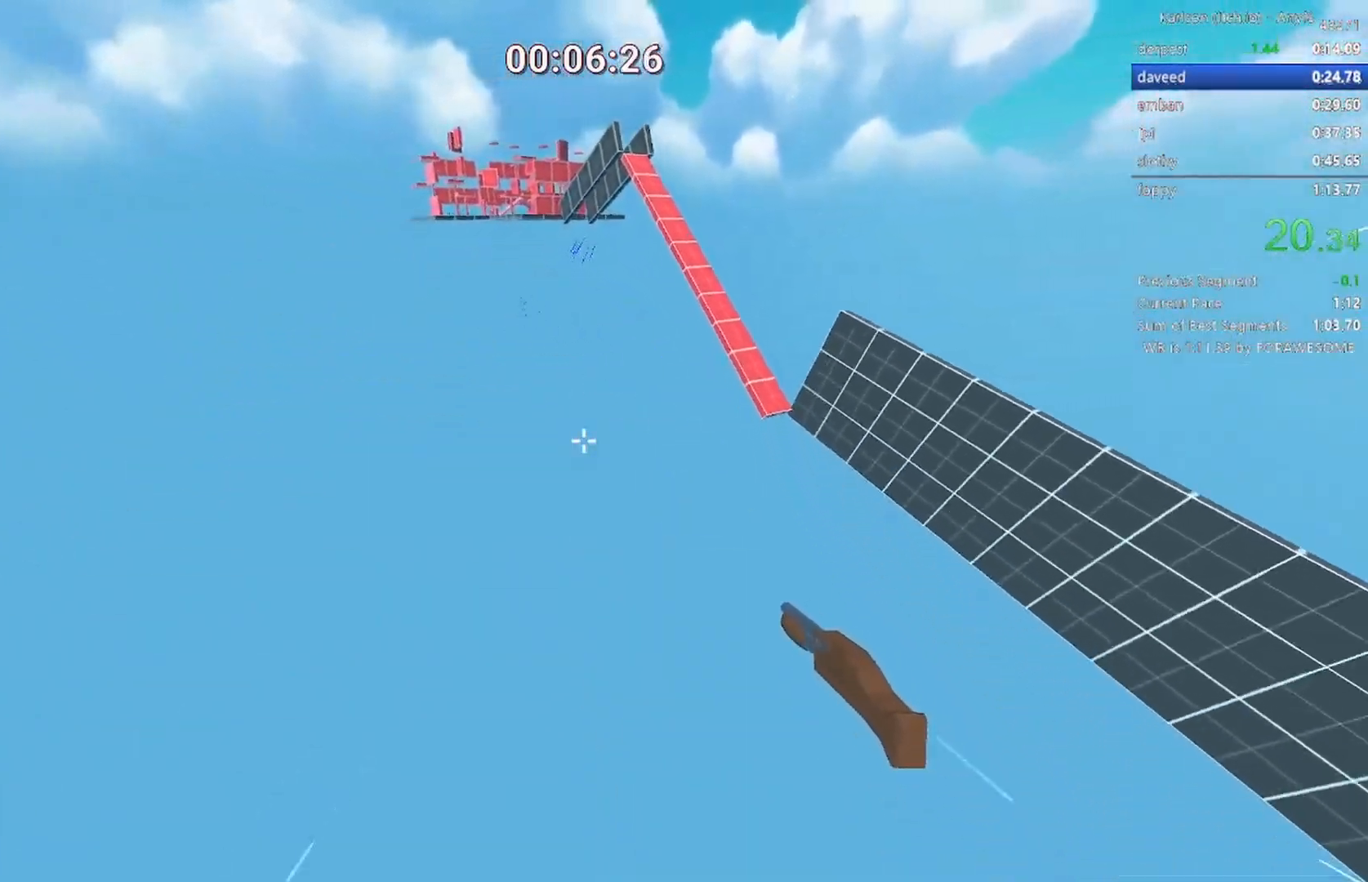
{"keys": ["a", "shift", "w"], "events": [[200, "s", "up"], [333, "w", "down"], [383, "space", "up"], [433, "a", "down"], [483, "d", "up"]]}
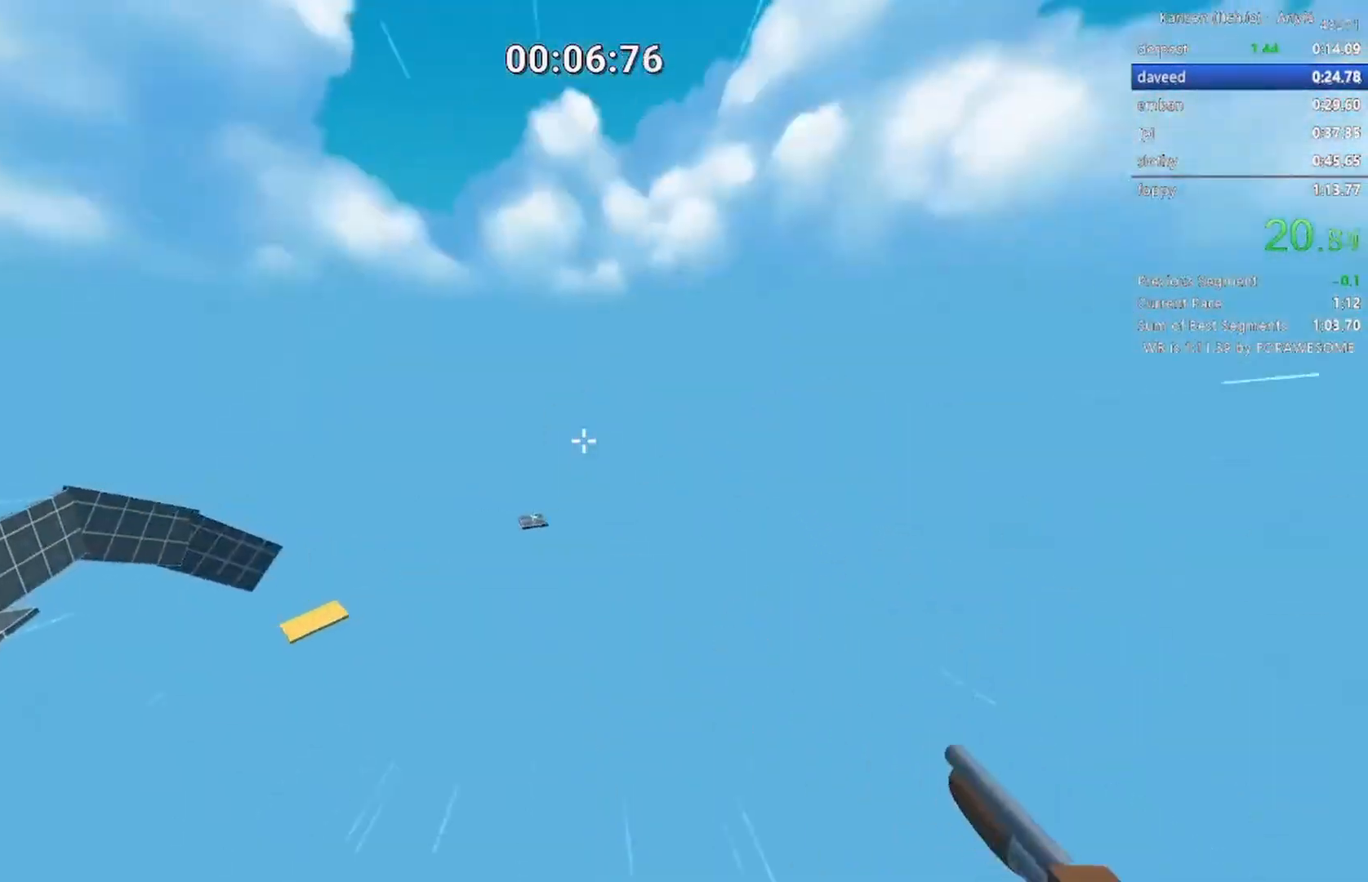
{"keys": ["a", "shift", "w"], "events": []}
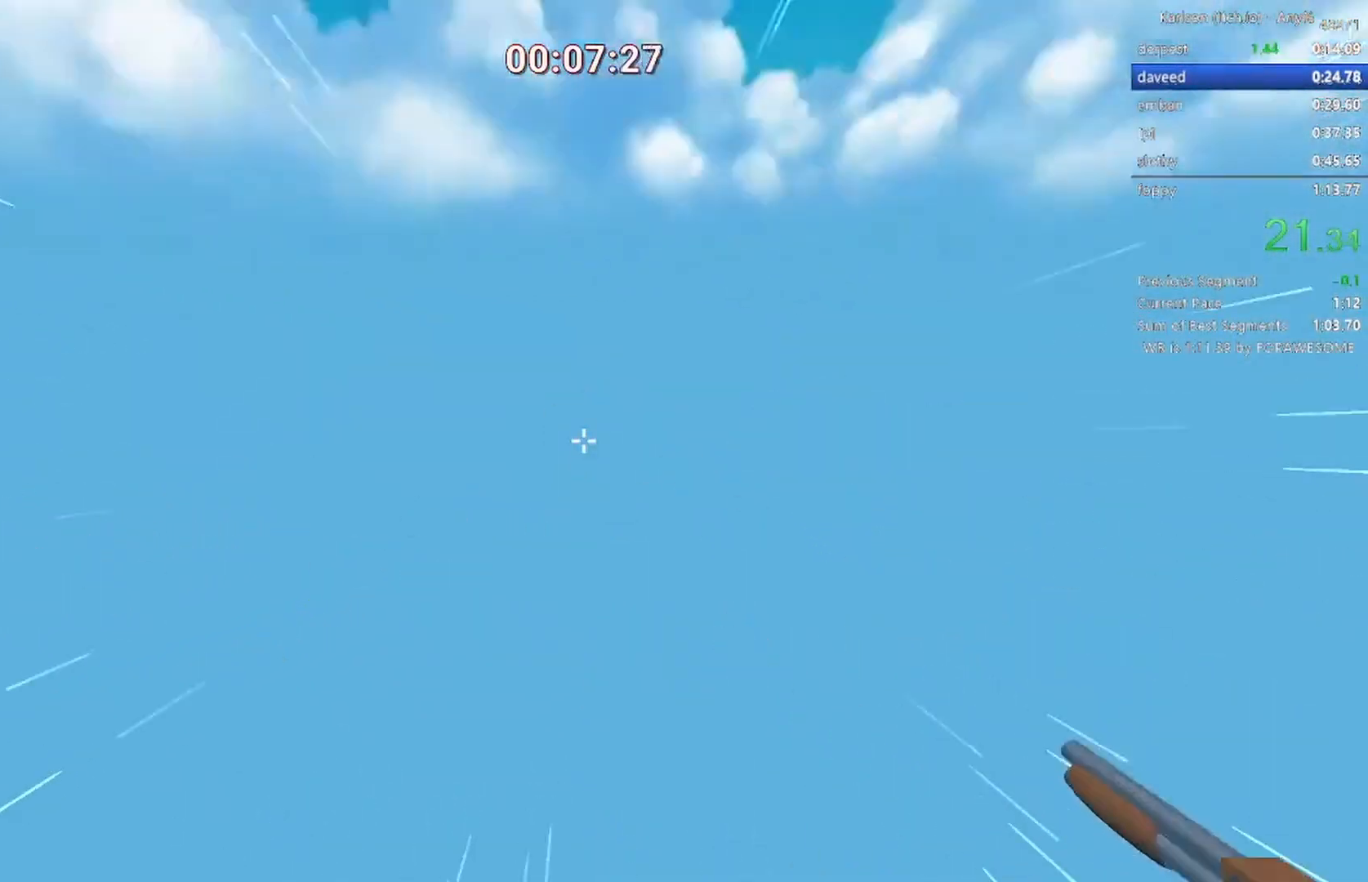
{"keys": ["a", "shift", "w"], "events": []}
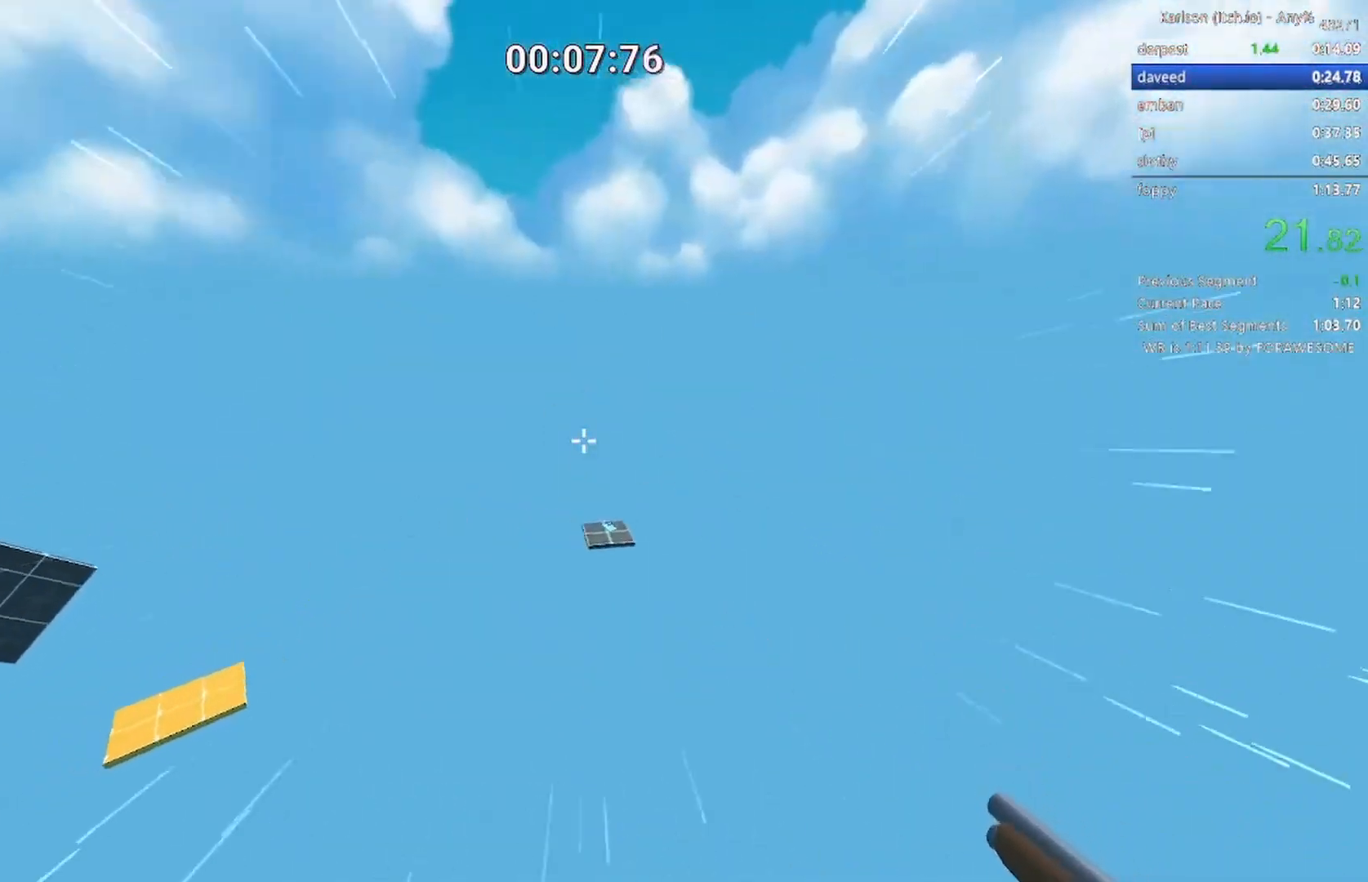
{"keys": ["d", "shift", "w"], "events": [[67, "d", "down"], [100, "a", "up"]]}
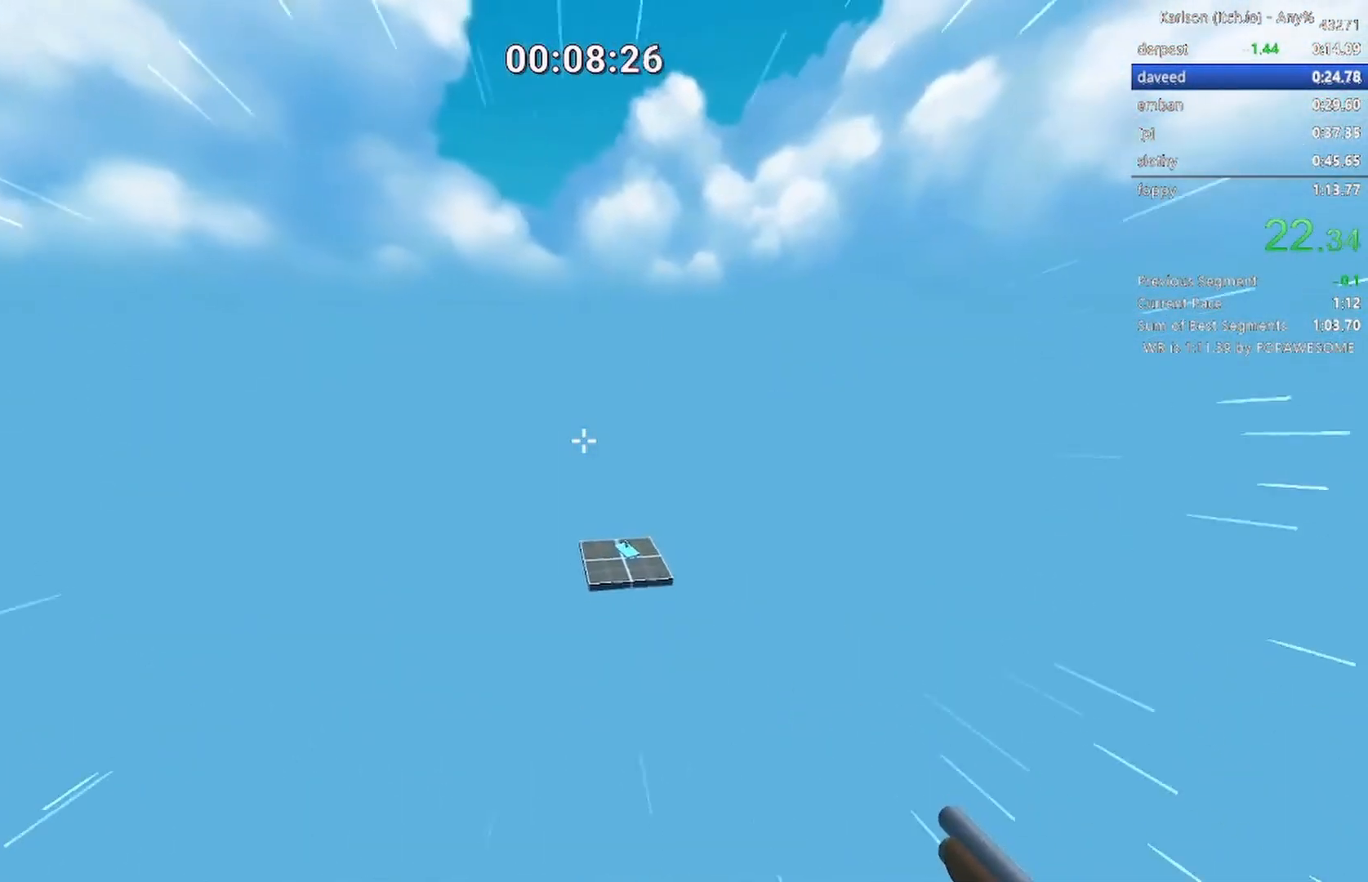
{"keys": ["a", "shift", "w"], "events": [[167, "a", "down"], [217, "d", "up"]]}
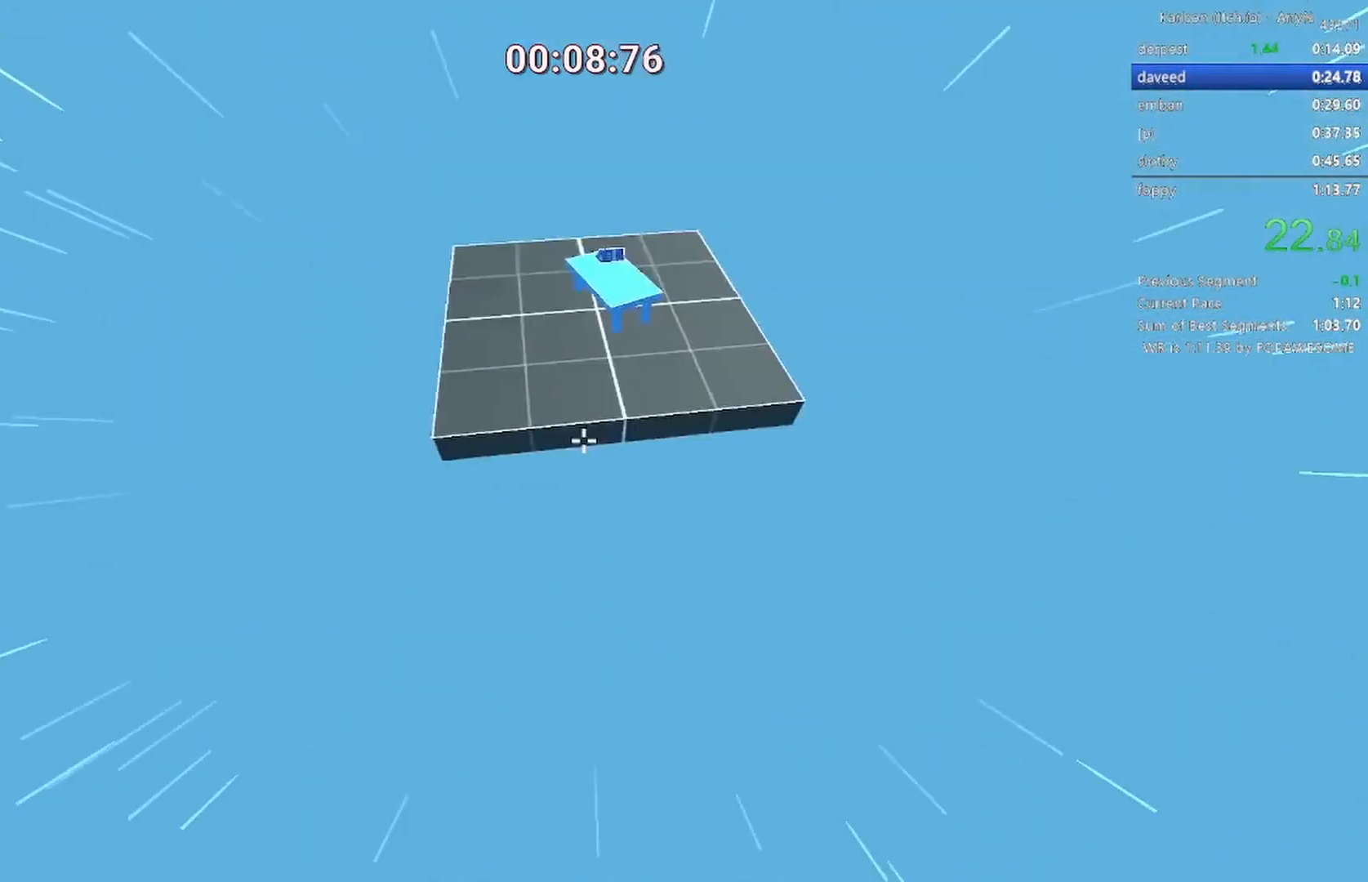
{"keys": [], "events": [[83, "a", "up"], [183, "shift", "up"], [233, "w", "up"]]}
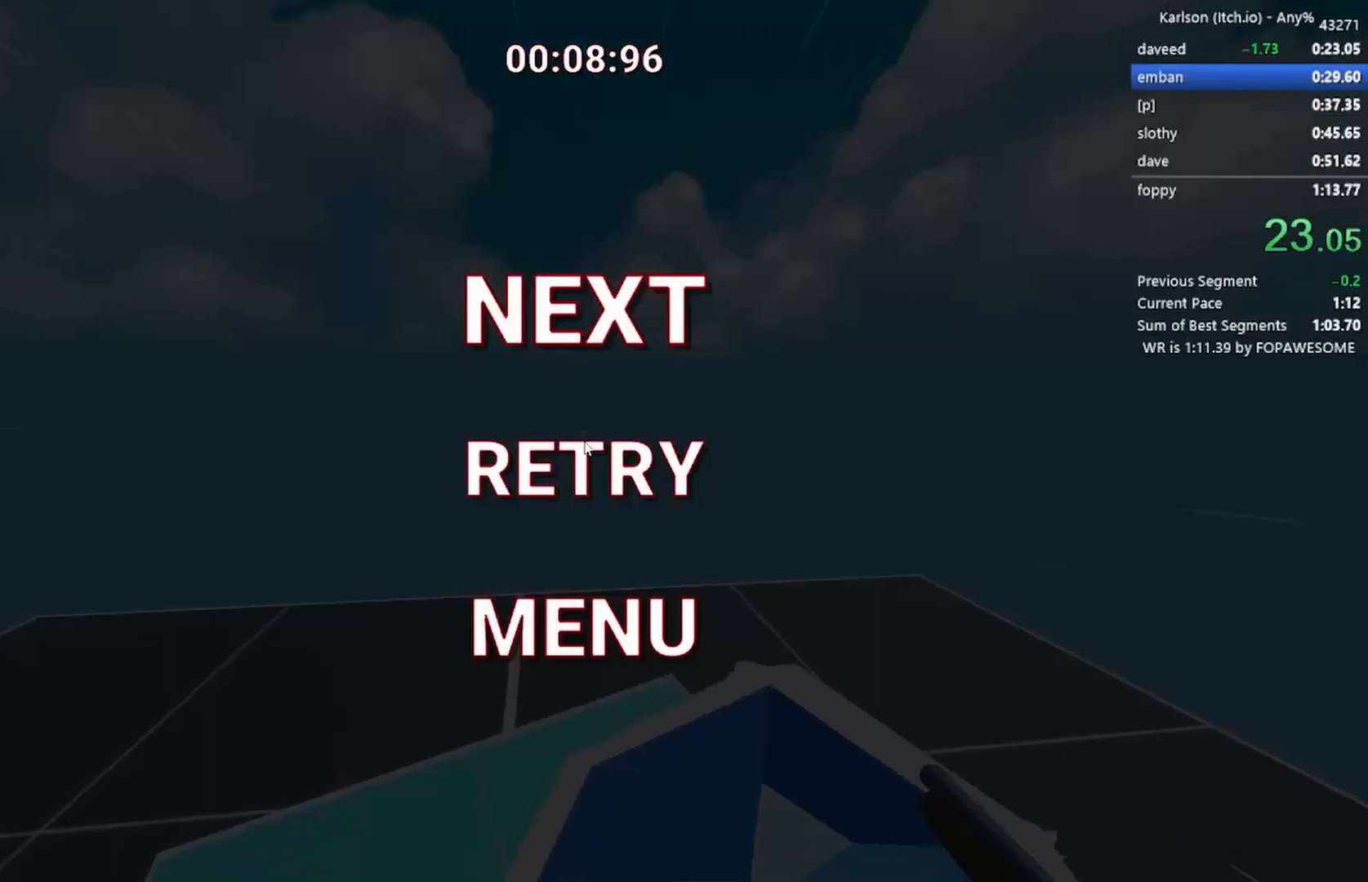
{"keys": [], "events": []}
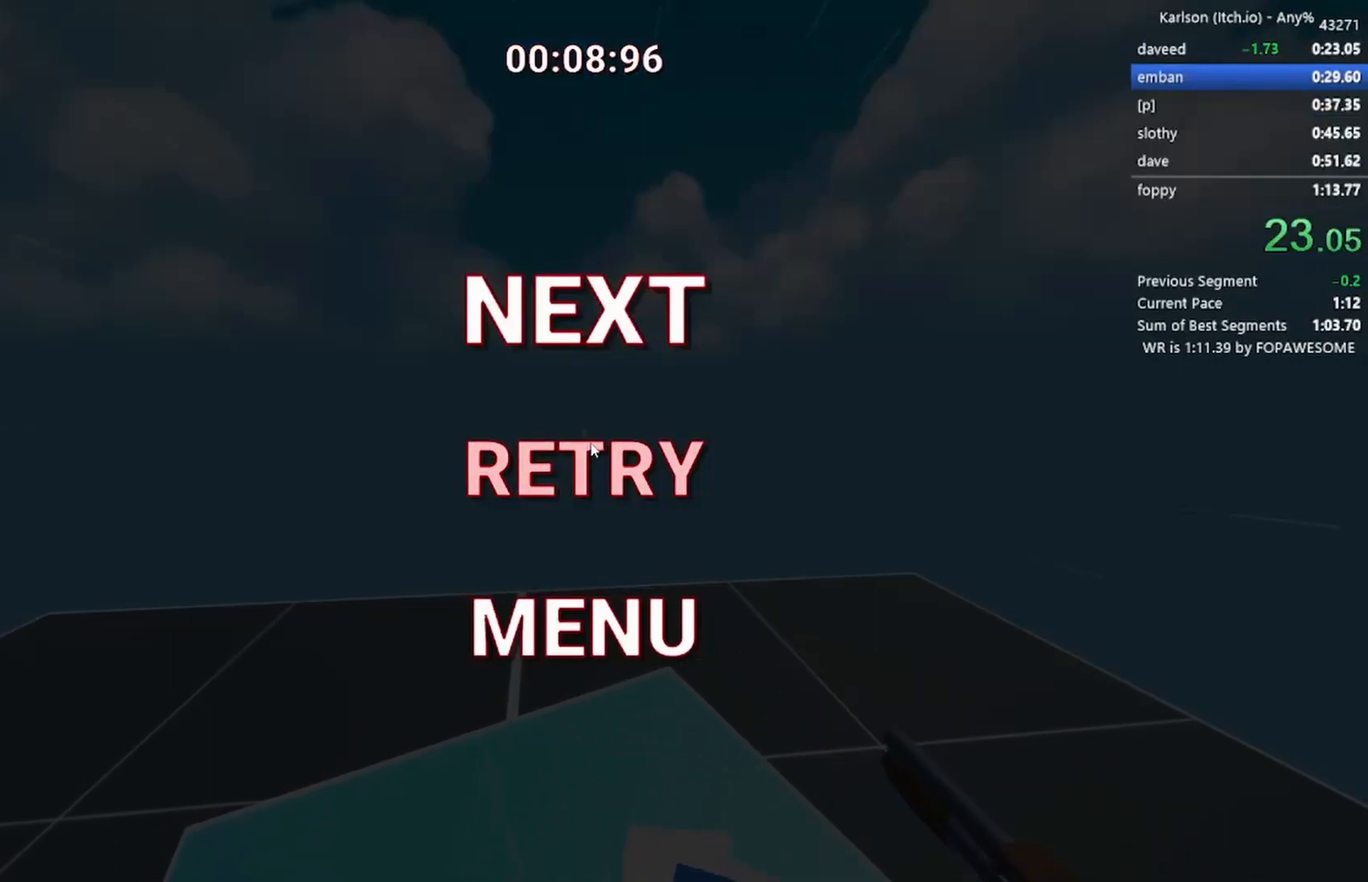
{"keys": [], "events": []}
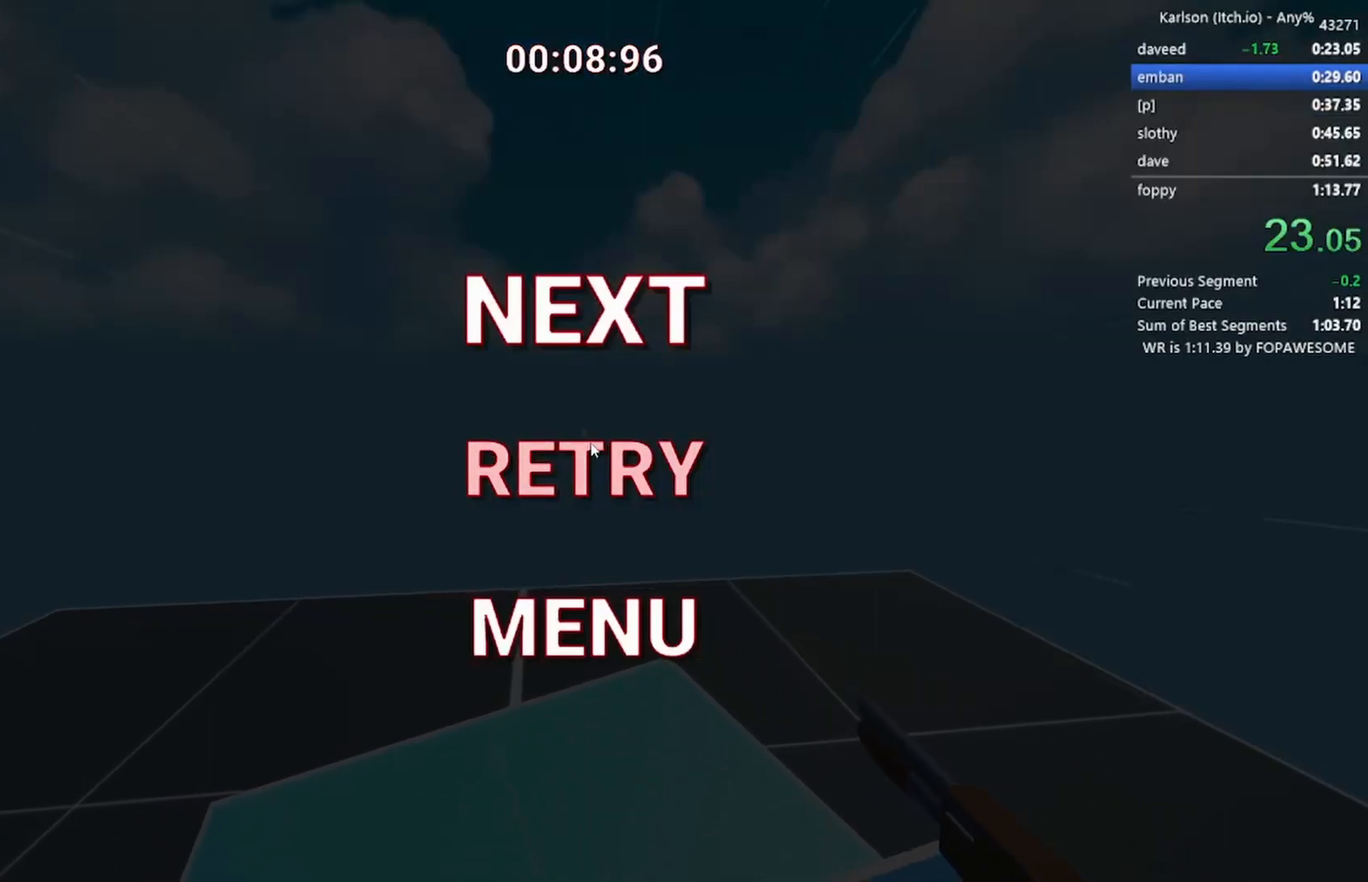
{"keys": [], "events": []}
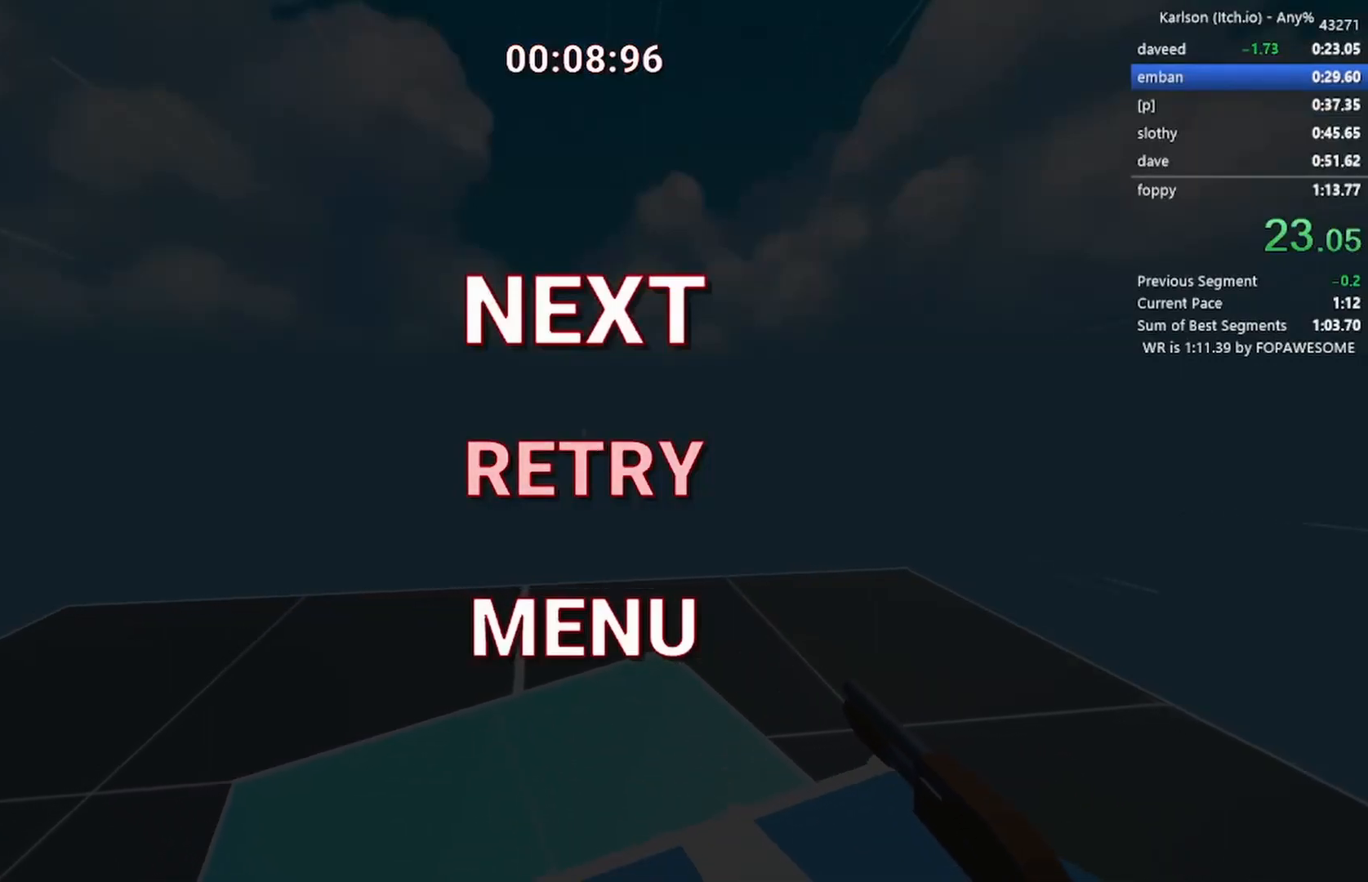
{"keys": [], "events": []}
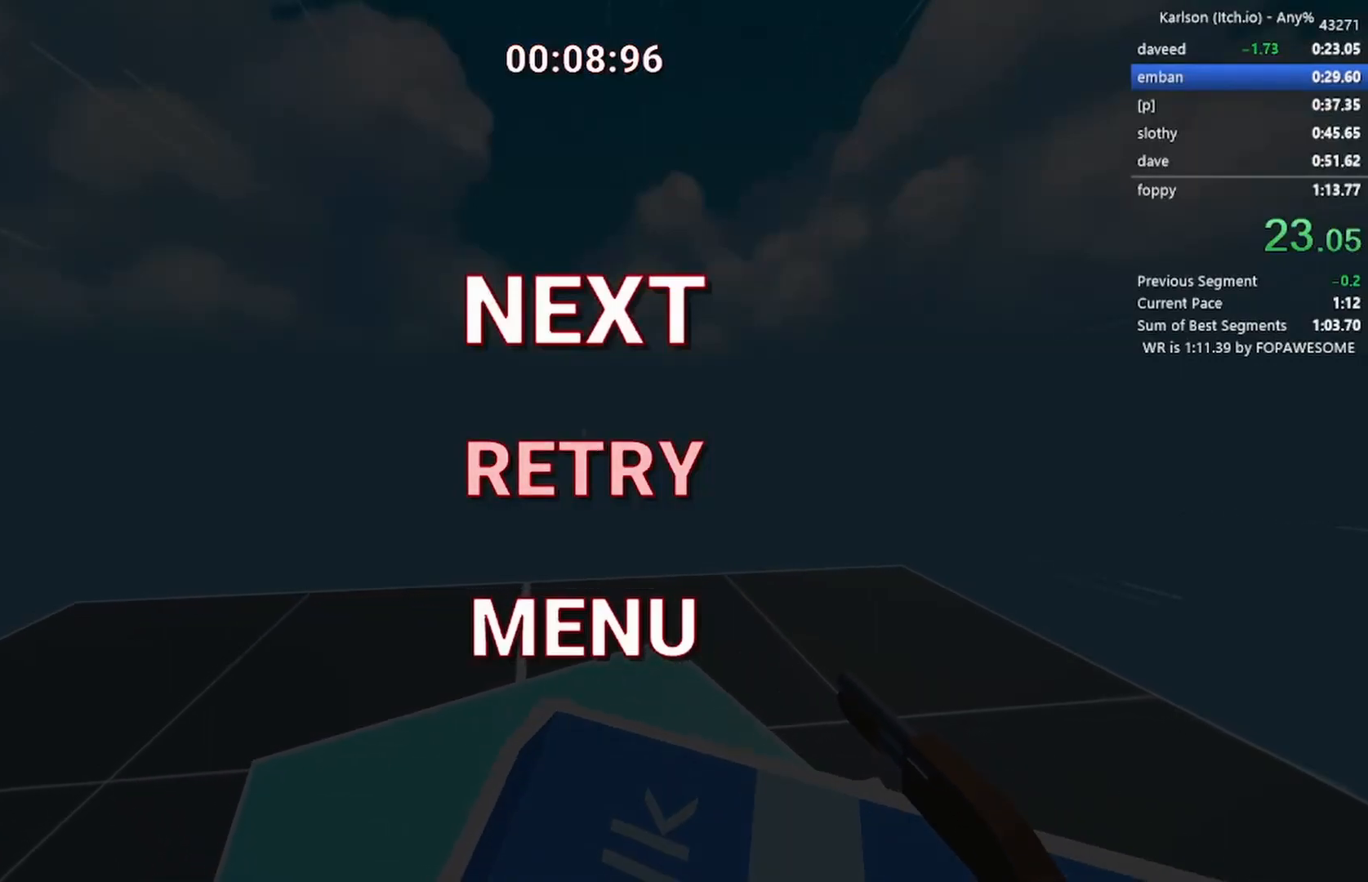
{"keys": [], "events": []}
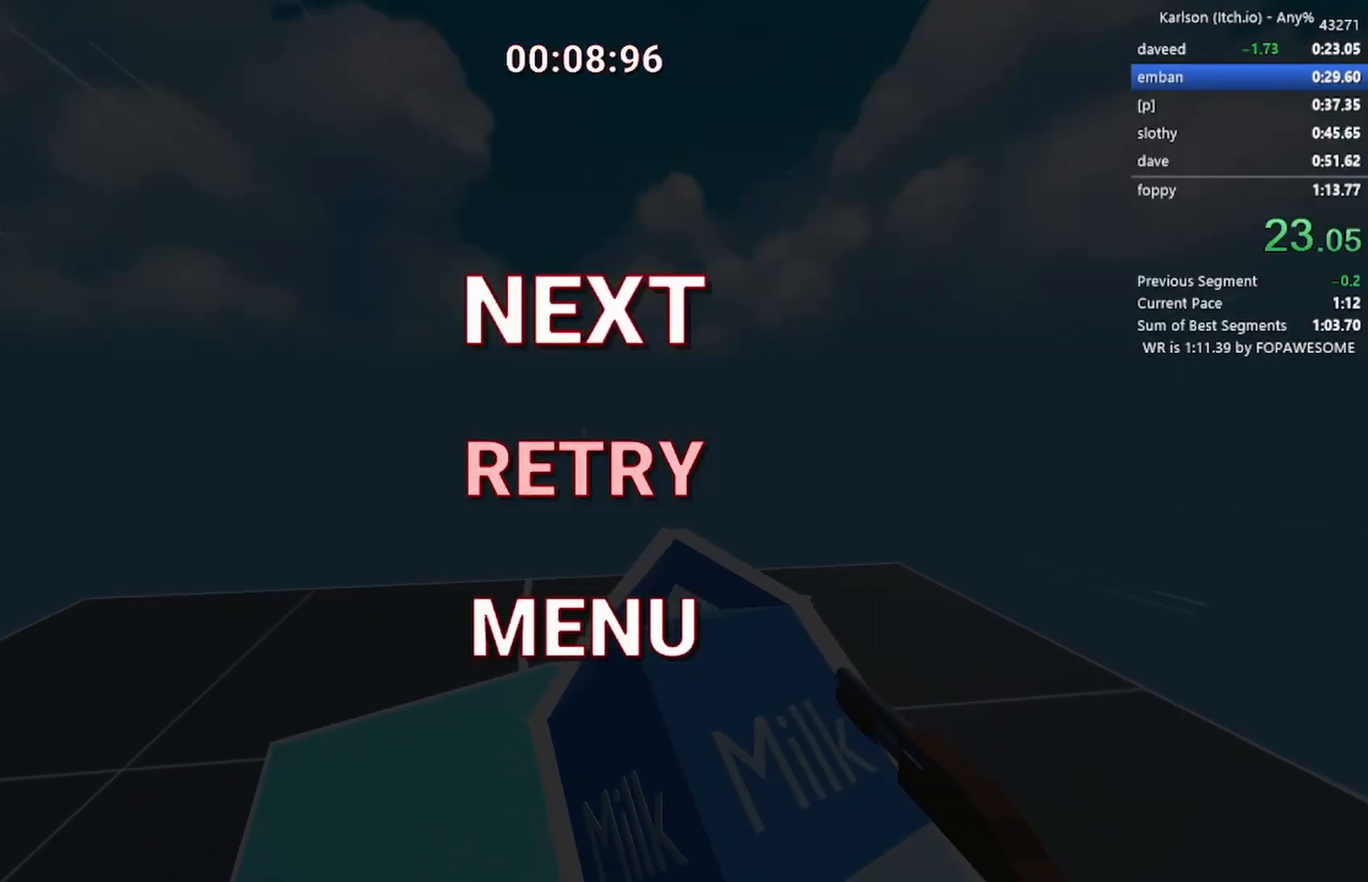
{"keys": [], "events": []}